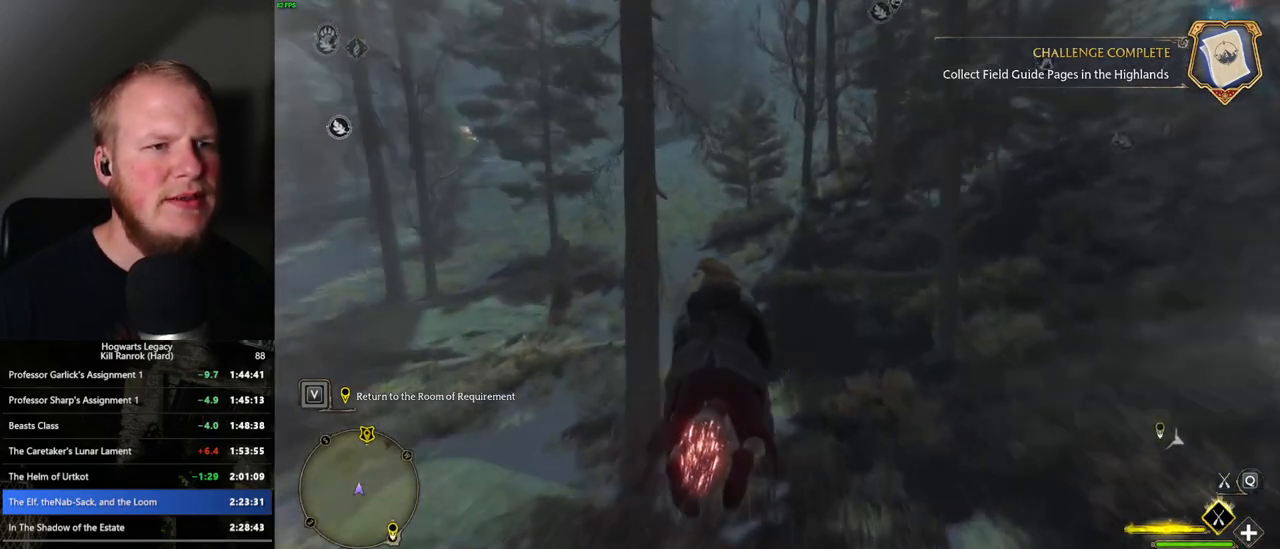
Gameplay with keyboard and mouse; each line is a JSON object with the keys and mouse buttons held at the frame after it. "events" lists presses ("down") and releases ("up") of ".", "/", "0", "1", "2", "3", "4", "5", "6", "7", "8", "9", "a", "alt_l", "alt_r", "b", "backslash", "backspace", "c", "caps_lock", "comma", "ctrl_l", "ctrl_r", "d", "e", "equals", "escape", "f", "f1", "f10", "f11", "f12", "f2", "f3", "f4", "f5", "f6", "f7", "f8", "f9", "g", "h", "i", "j", "k", "l", "lbracket", "m", "minus", "n", "o", "p", "q", "quote", "r", "rbracket", "return", "s", "semicolon", "shift_l", "shift_r", "space", "super", "t", "tab", "tilde", "u", "v", "w", "x", "y", "z", "mouse_left", "mouse_wheel", "mouse_right", "mouse_mb4" and "mouse_mb5" between this image and that frame as [ms after this image, input, new state], when the widget could be followed in between. "mouse_left", "mouse_wheel", "mouse_right", "mouse_mb4", "mouse_mb5" = the "left", "wheel", "right", "mb4", "mb5" buttons of the "mouse" list. No other keys are recorded. "wheel" means that the mouse wheel is clicked or scrolled. Mouse movement is not recorded.
{"keys": ["space", "w"], "mouse": ["left"], "events": [[500, "space", "down"]]}
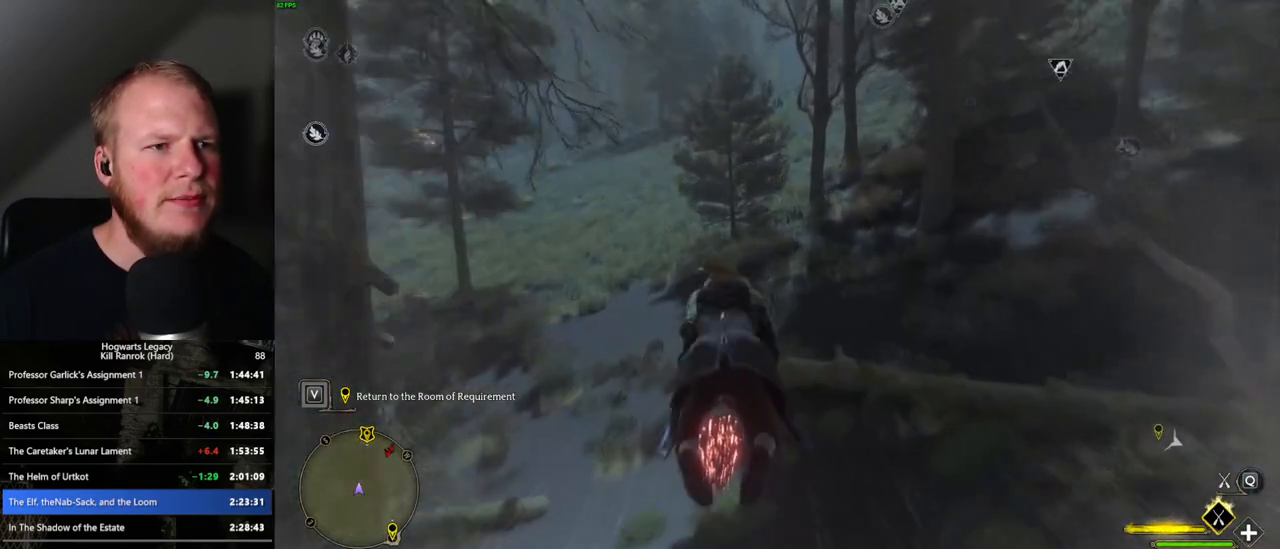
{"keys": ["w"], "mouse": ["left"], "events": [[267, "space", "up"]]}
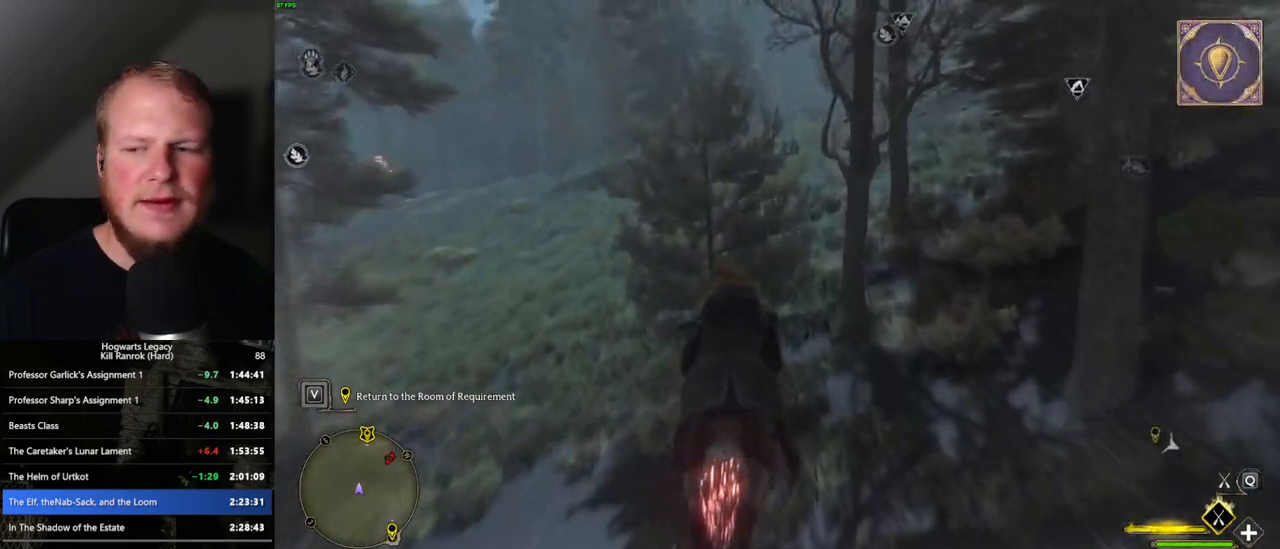
{"keys": ["w"], "mouse": ["left"], "events": [[100, "space", "down"], [250, "space", "up"], [267, "space", "down"], [417, "space", "up"]]}
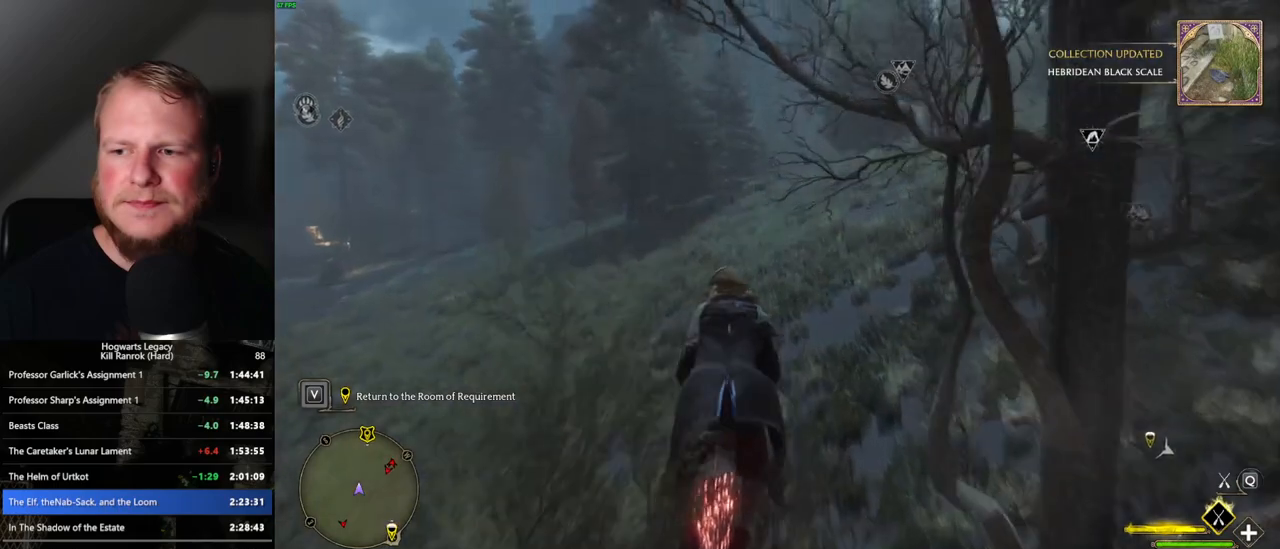
{"keys": ["w"], "mouse": ["left"], "events": []}
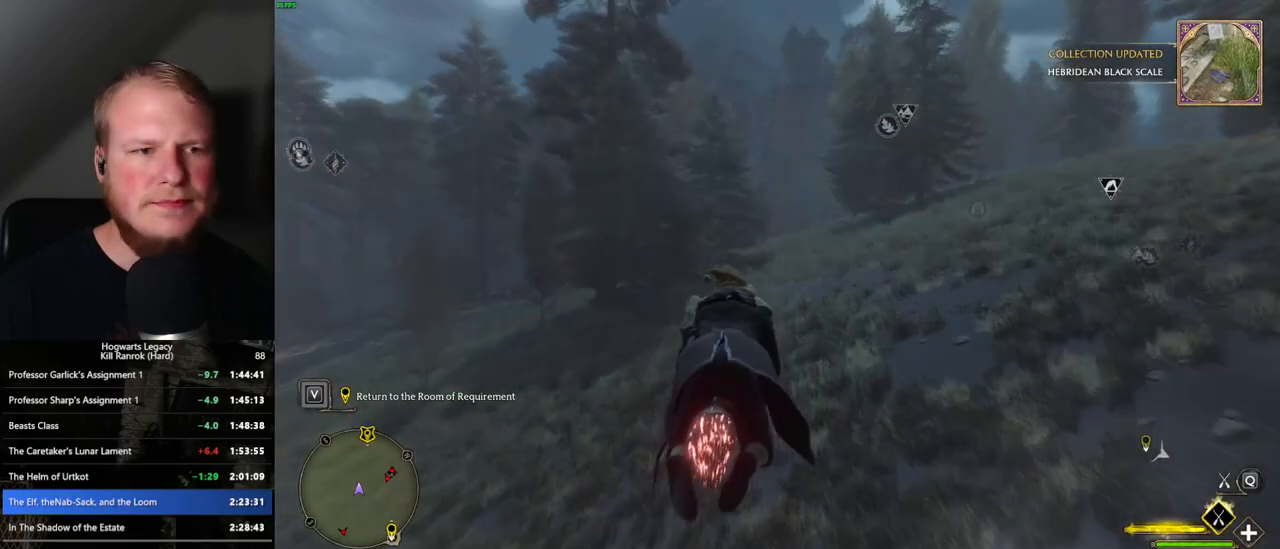
{"keys": ["w"], "mouse": ["left"], "events": []}
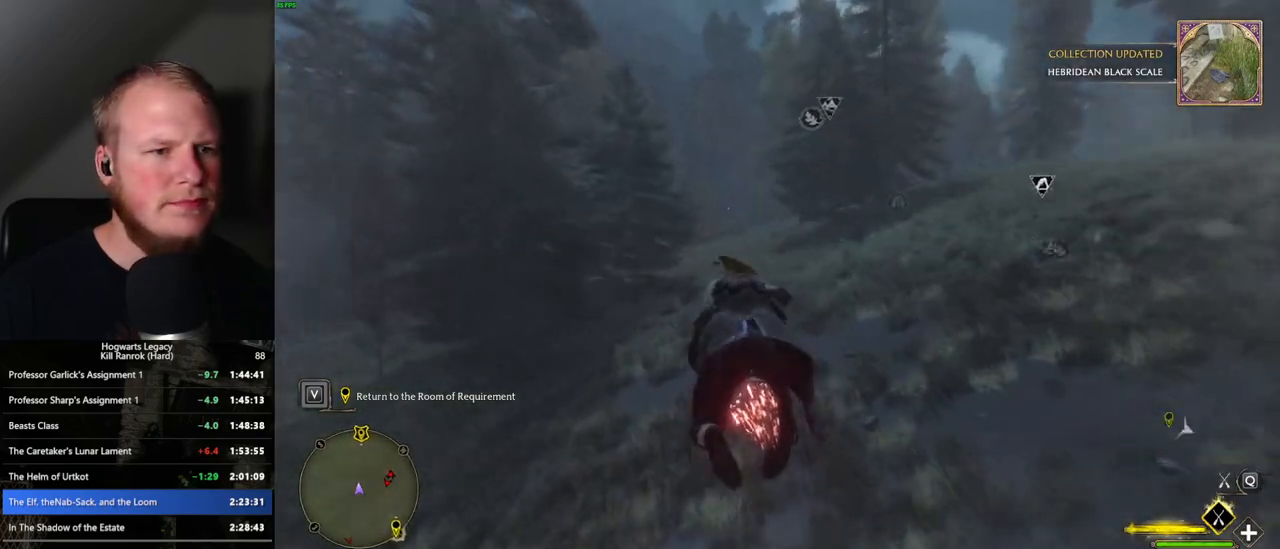
{"keys": ["w"], "mouse": ["left"], "events": [[233, "d", "down"], [317, "d", "up"]]}
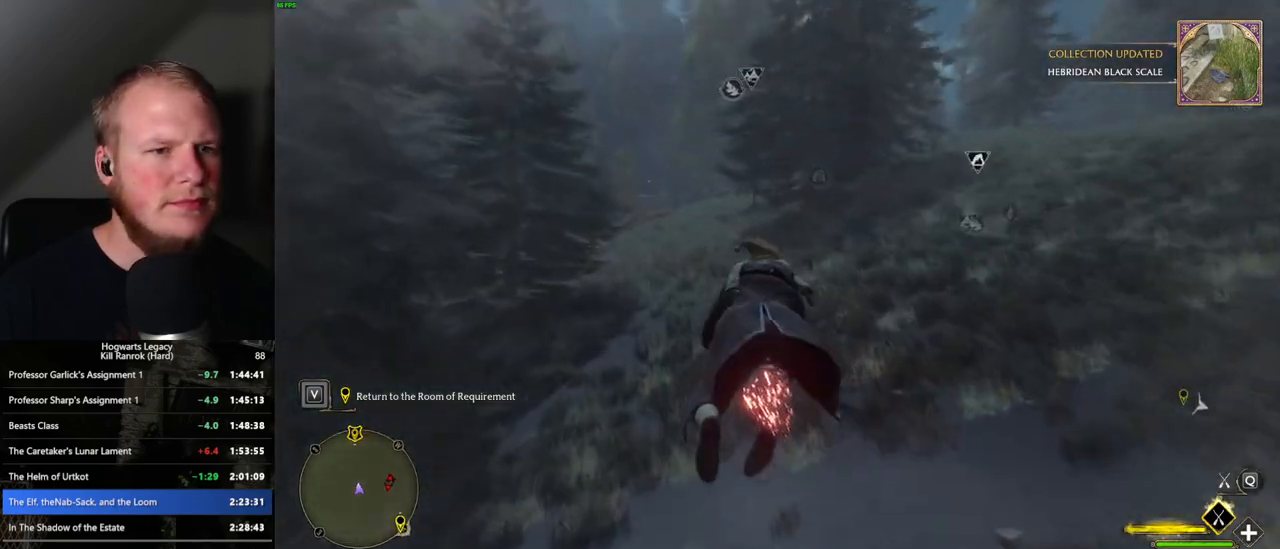
{"keys": ["a", "w"], "mouse": ["left"], "events": [[433, "a", "down"]]}
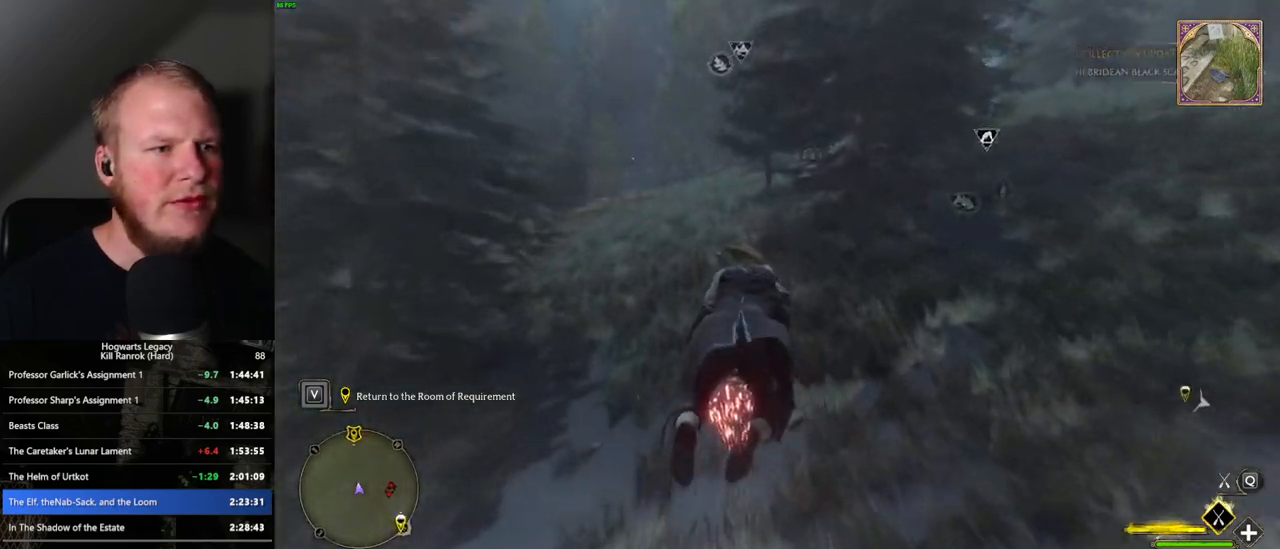
{"keys": ["space", "w"], "mouse": ["left"], "events": [[33, "a", "up"], [317, "space", "down"]]}
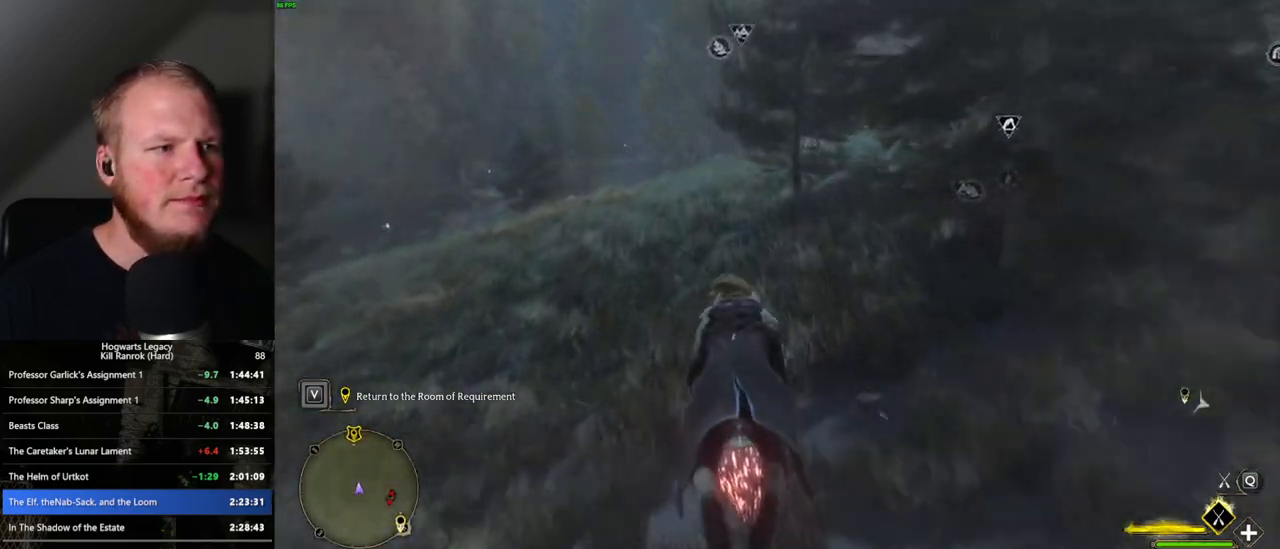
{"keys": ["a", "w"], "mouse": ["left"], "events": [[17, "space", "up"], [467, "a", "down"]]}
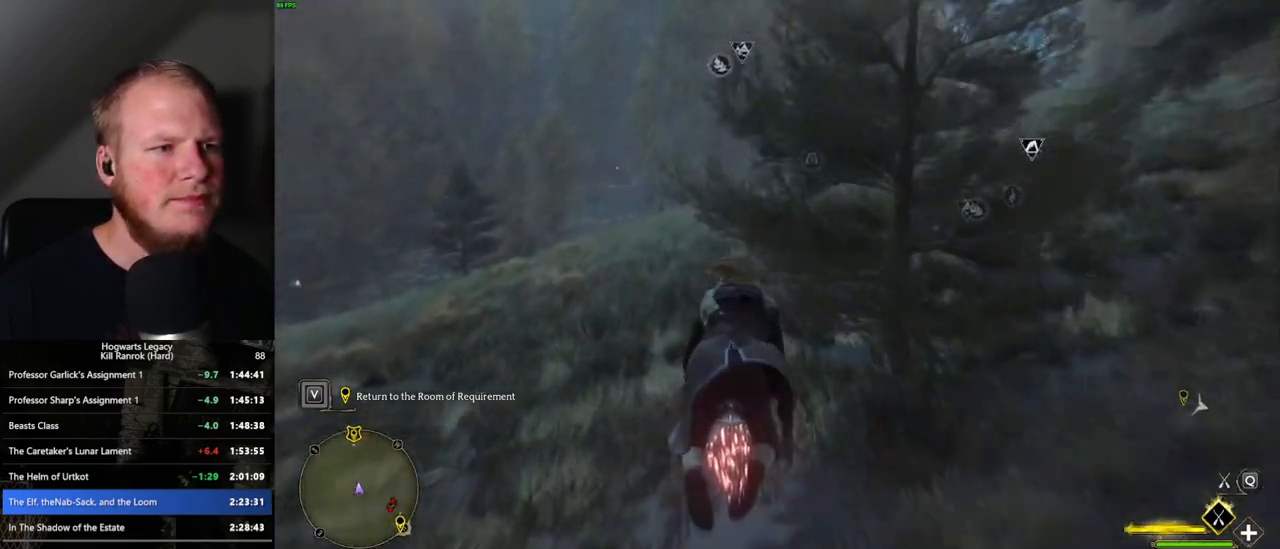
{"keys": ["w"], "mouse": ["left"], "events": [[150, "a", "up"]]}
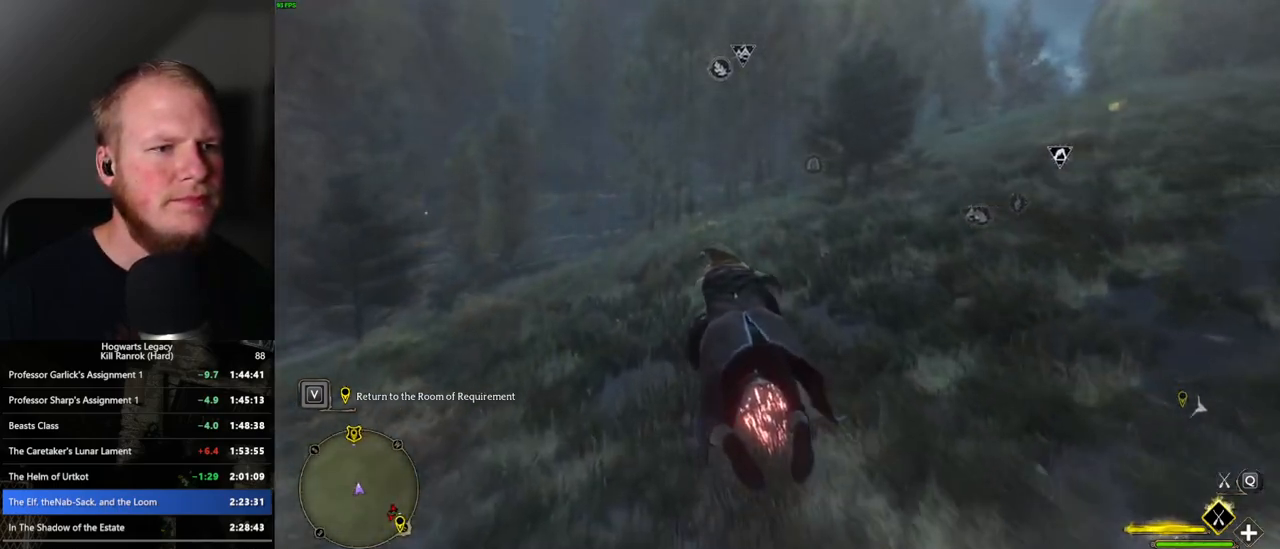
{"keys": ["w"], "mouse": ["left"], "events": [[33, "d", "down"], [100, "d", "up"]]}
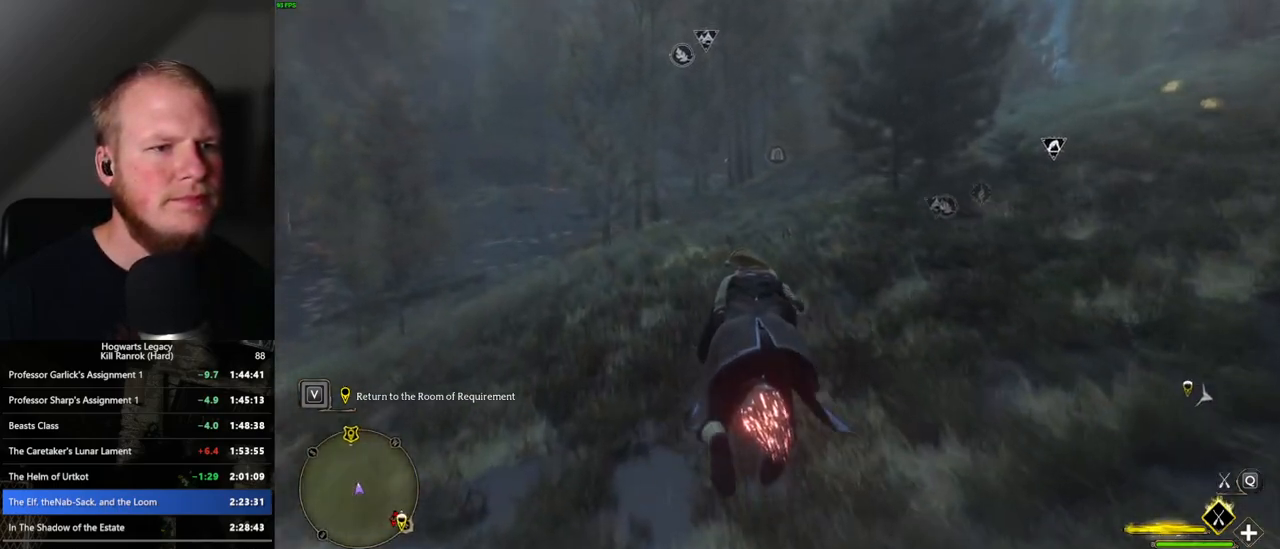
{"keys": ["w"], "mouse": ["left"], "events": [[217, "a", "down"], [367, "a", "up"]]}
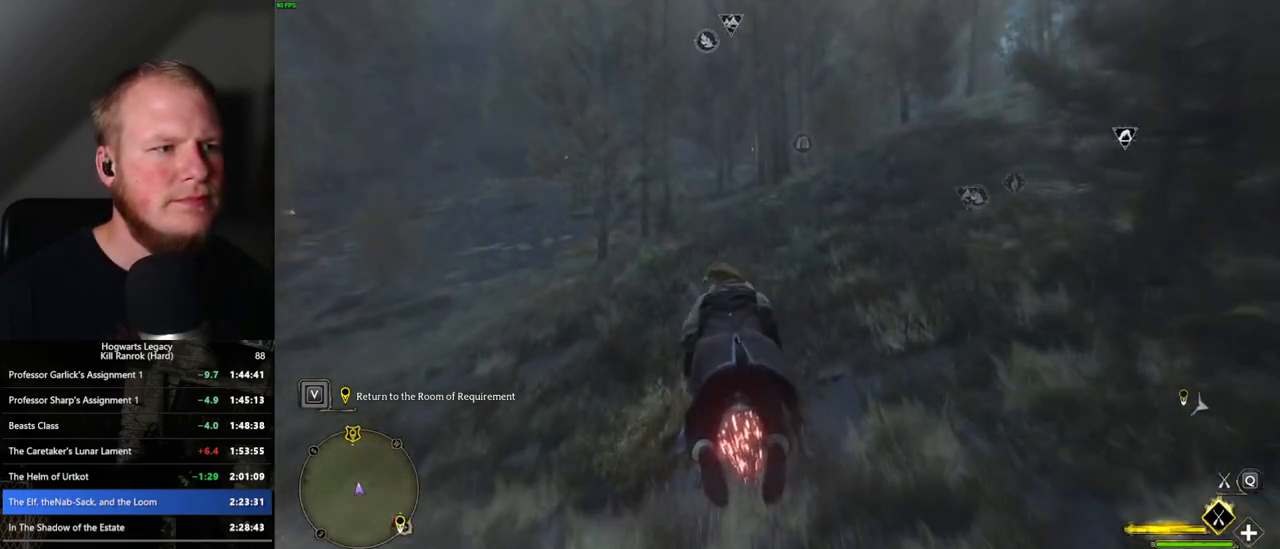
{"keys": ["w"], "mouse": ["left"], "events": []}
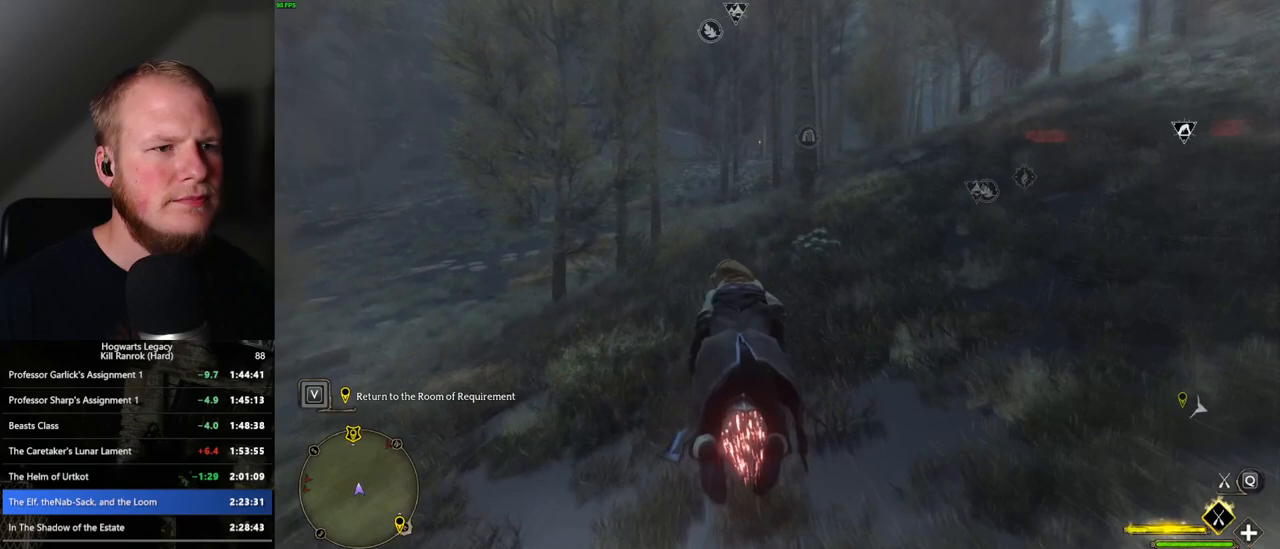
{"keys": ["w"], "mouse": ["left"], "events": [[167, "d", "down"], [233, "d", "up"]]}
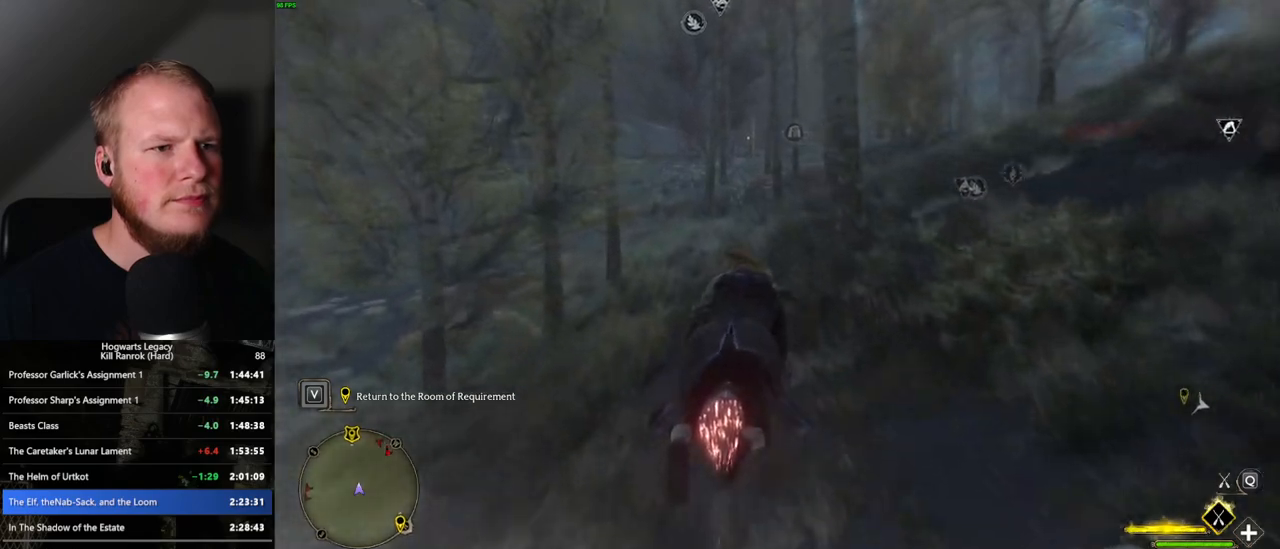
{"keys": ["w"], "mouse": ["left"], "events": [[250, "a", "down"], [350, "a", "up"]]}
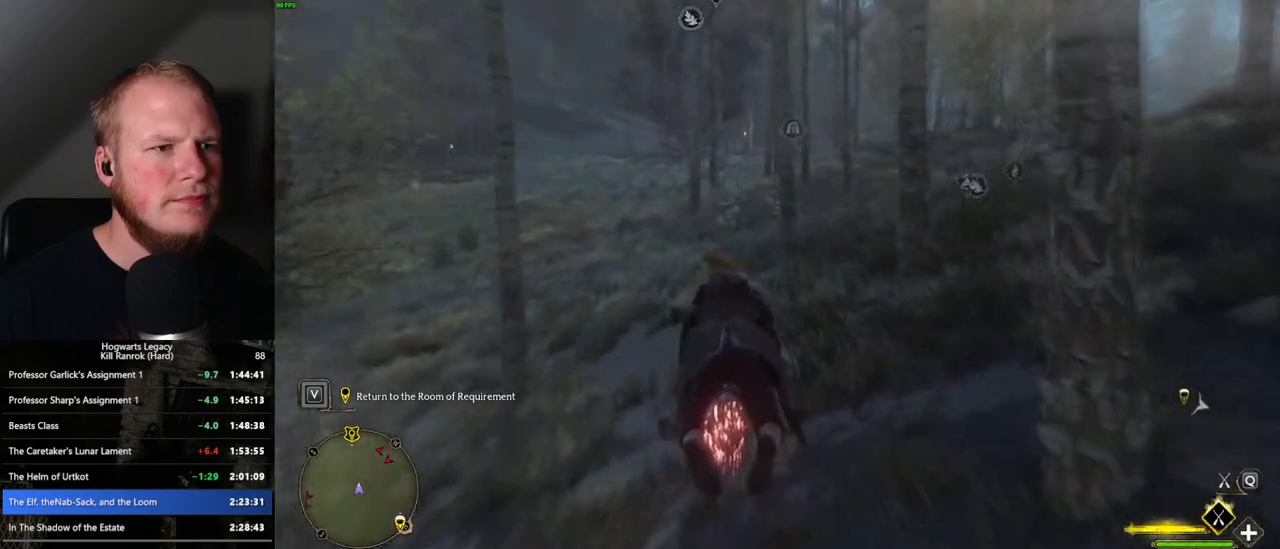
{"keys": ["w"], "mouse": ["left"], "events": []}
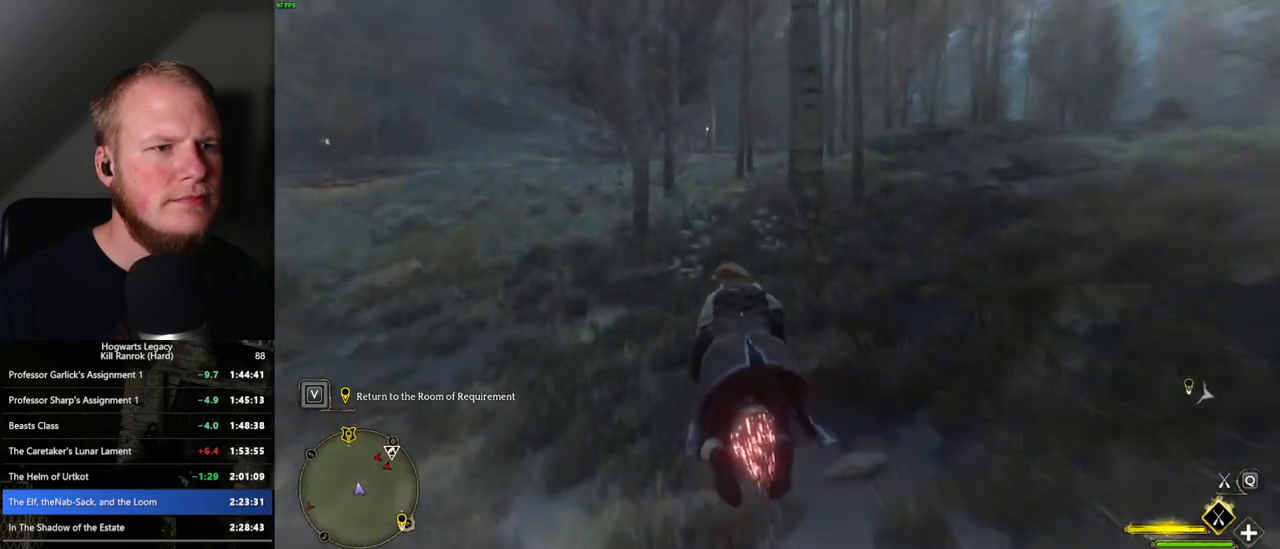
{"keys": ["w"], "mouse": ["left"], "events": [[17, "d", "down"], [83, "d", "up"]]}
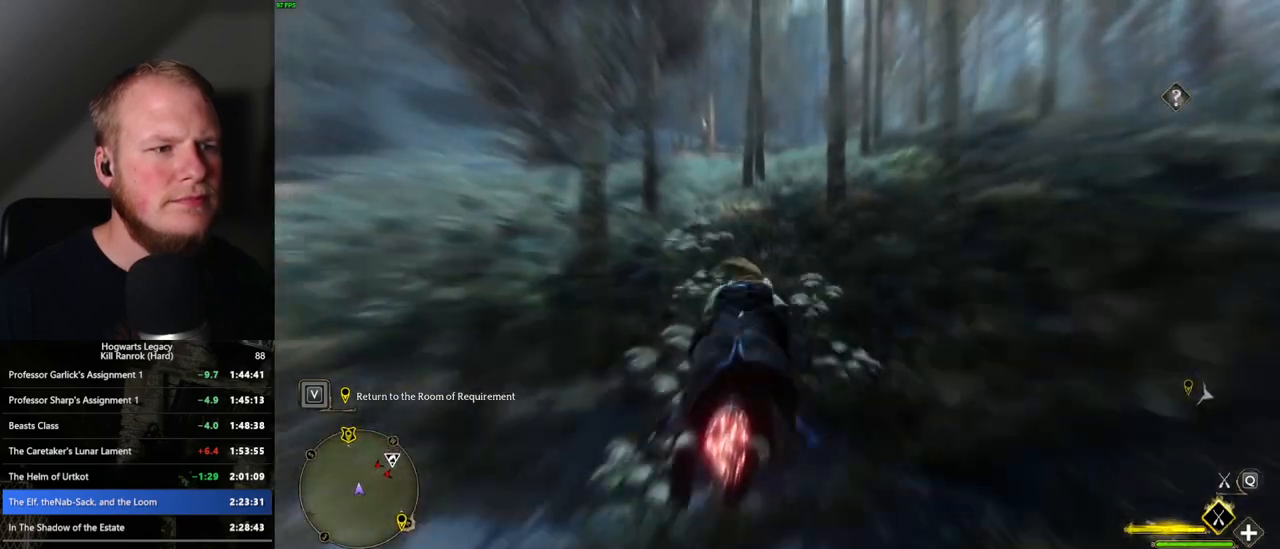
{"keys": ["w"], "mouse": ["left"], "events": [[83, "a", "down"], [333, "a", "up"]]}
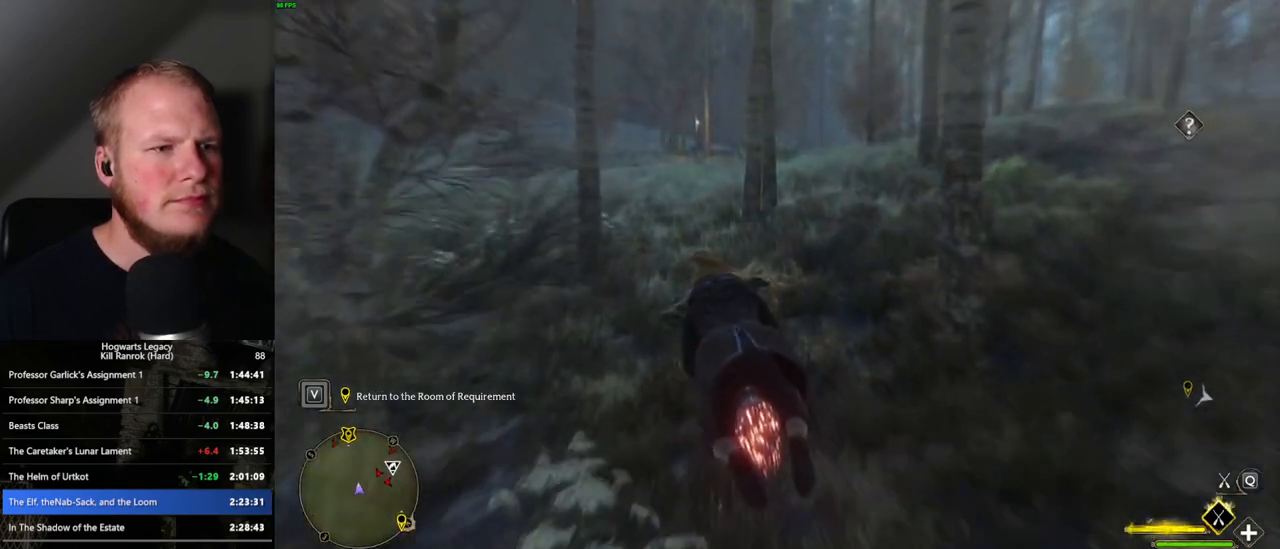
{"keys": ["d", "w"], "mouse": ["left"], "events": [[500, "d", "down"]]}
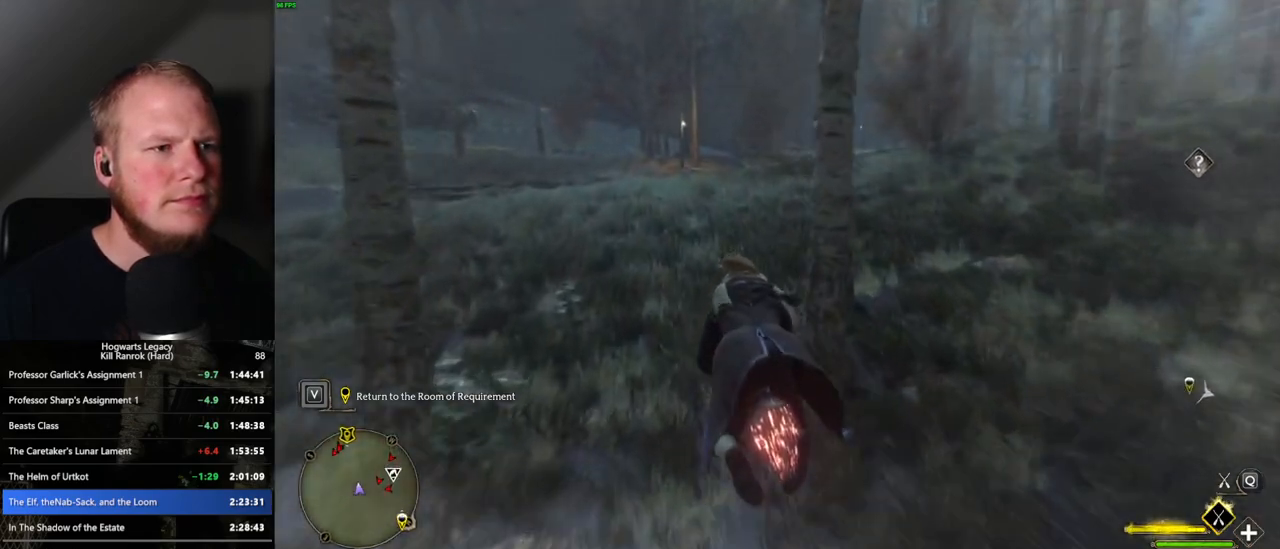
{"keys": ["w"], "mouse": ["left"], "events": [[183, "d", "up"], [350, "d", "down"], [450, "d", "up"]]}
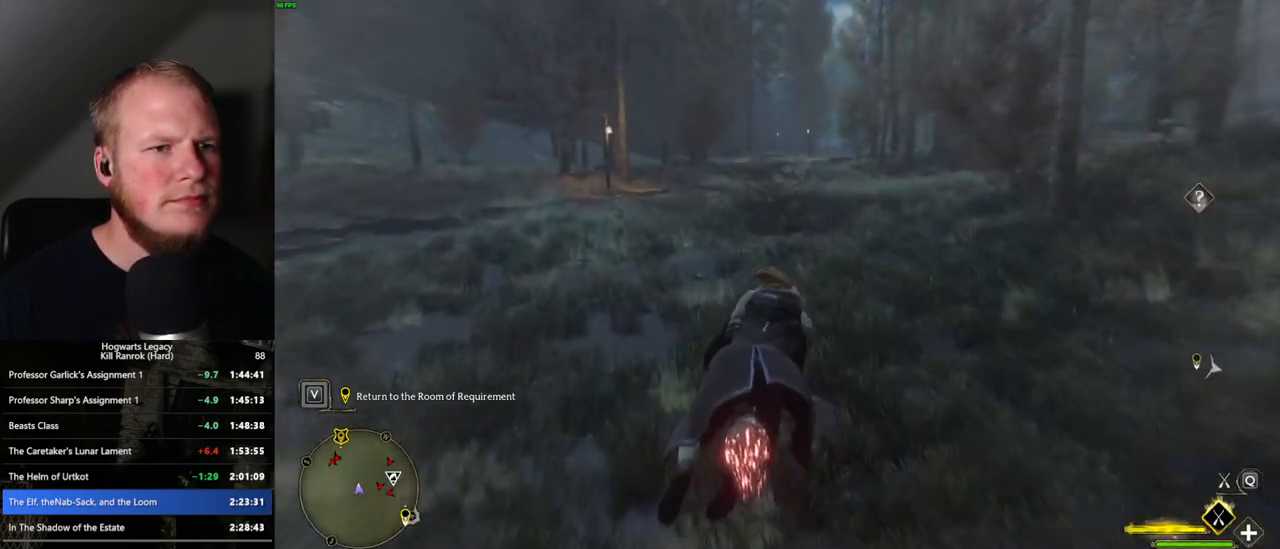
{"keys": ["w"], "mouse": ["left"], "events": []}
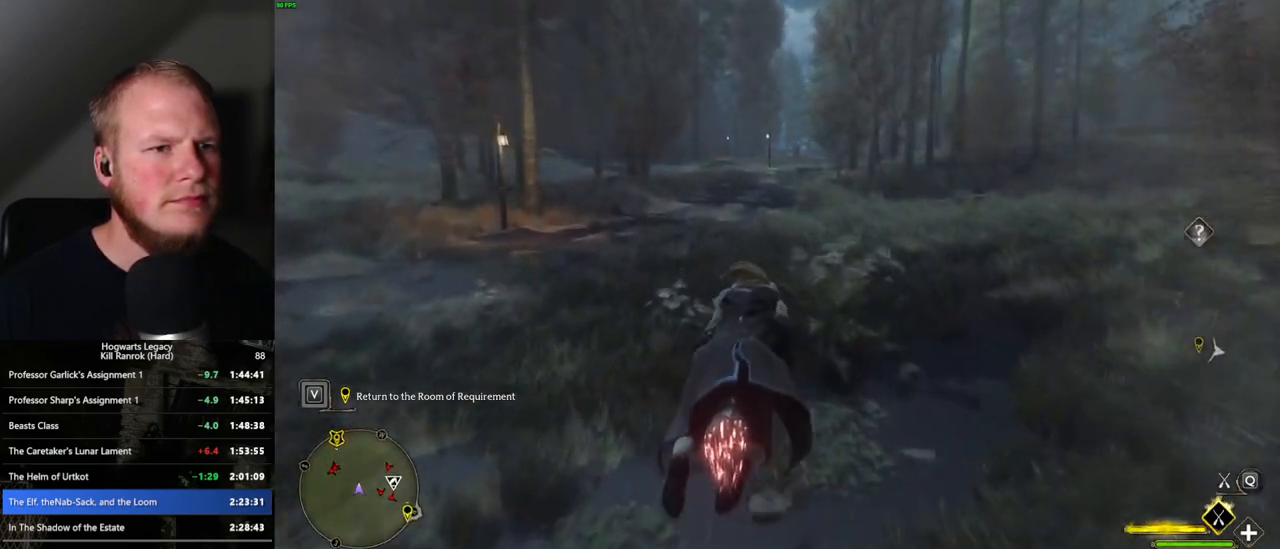
{"keys": ["w"], "mouse": ["left"], "events": []}
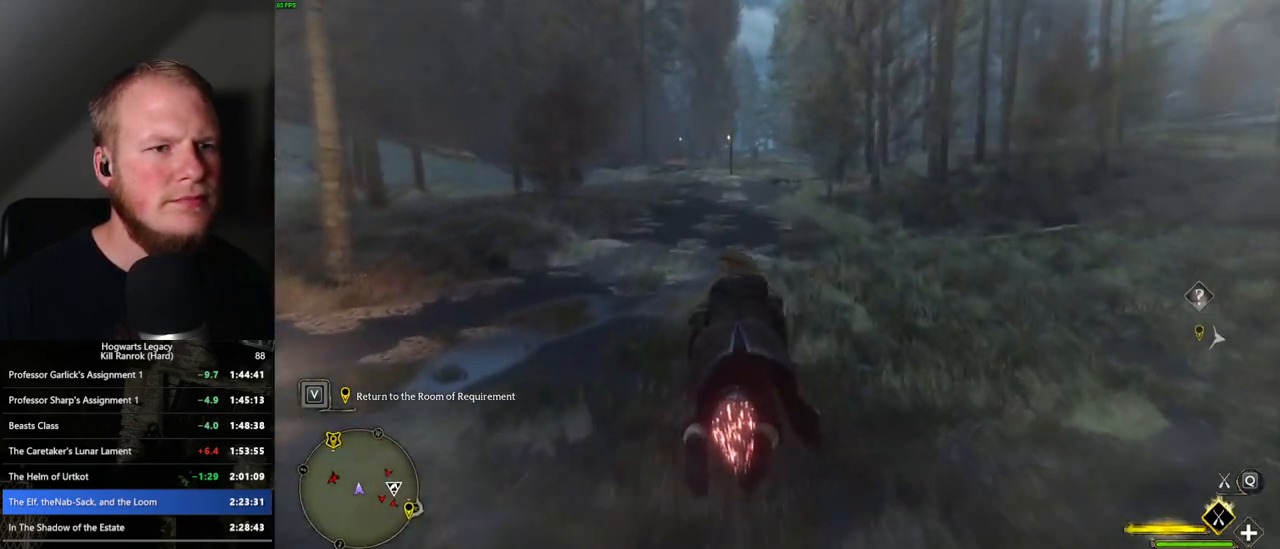
{"keys": ["w"], "mouse": ["left"], "events": []}
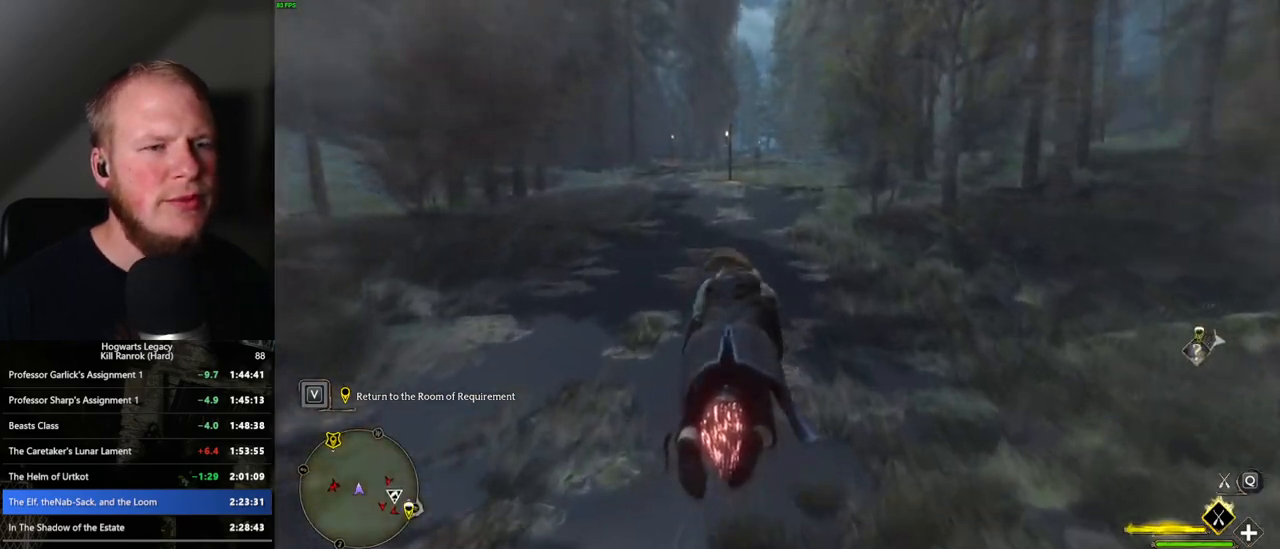
{"keys": ["w"], "mouse": ["left"], "events": []}
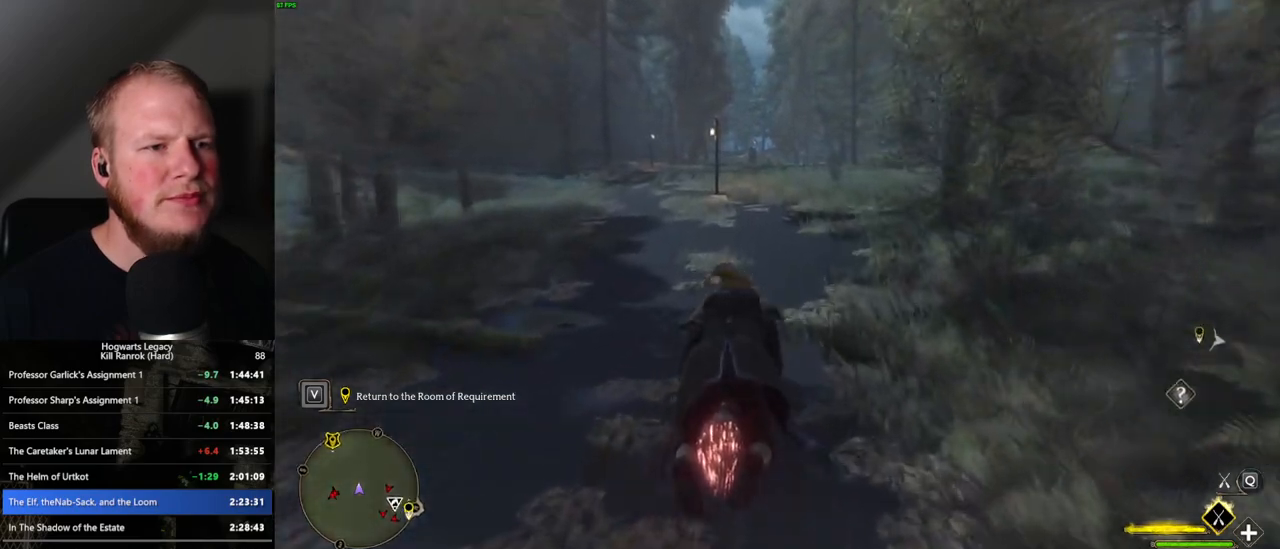
{"keys": ["w"], "mouse": ["left"], "events": []}
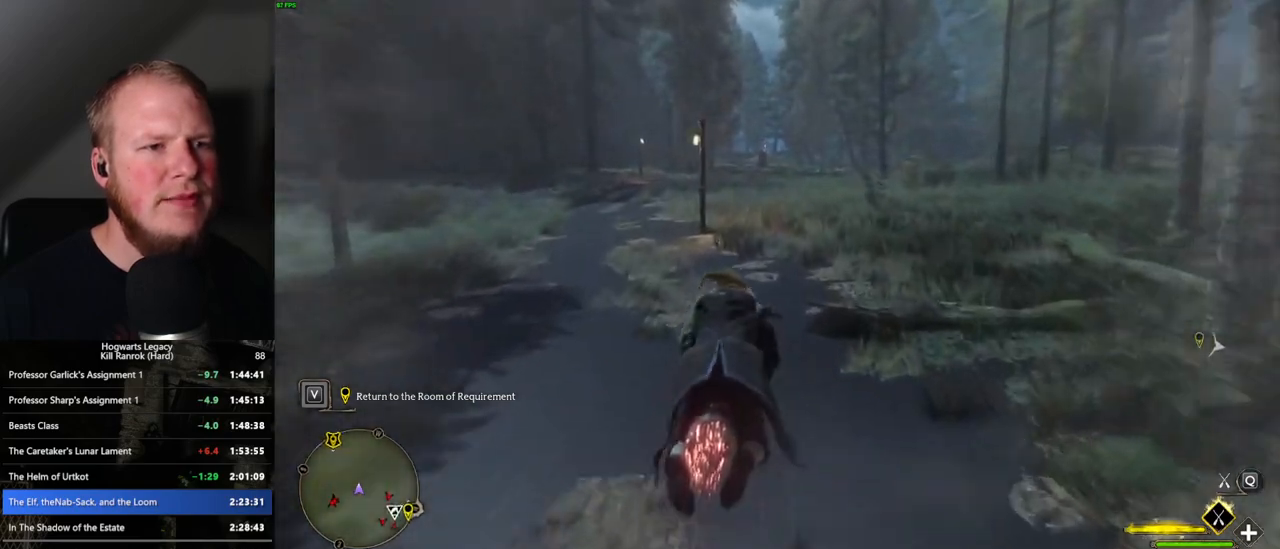
{"keys": ["w"], "mouse": ["left"], "events": []}
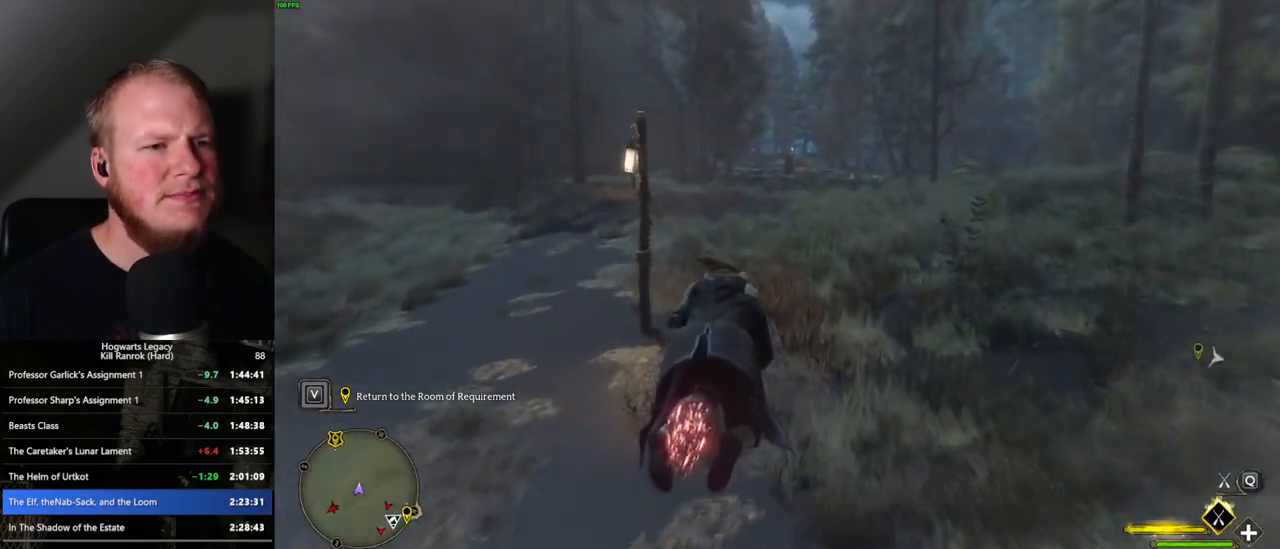
{"keys": ["w"], "mouse": ["left"], "events": []}
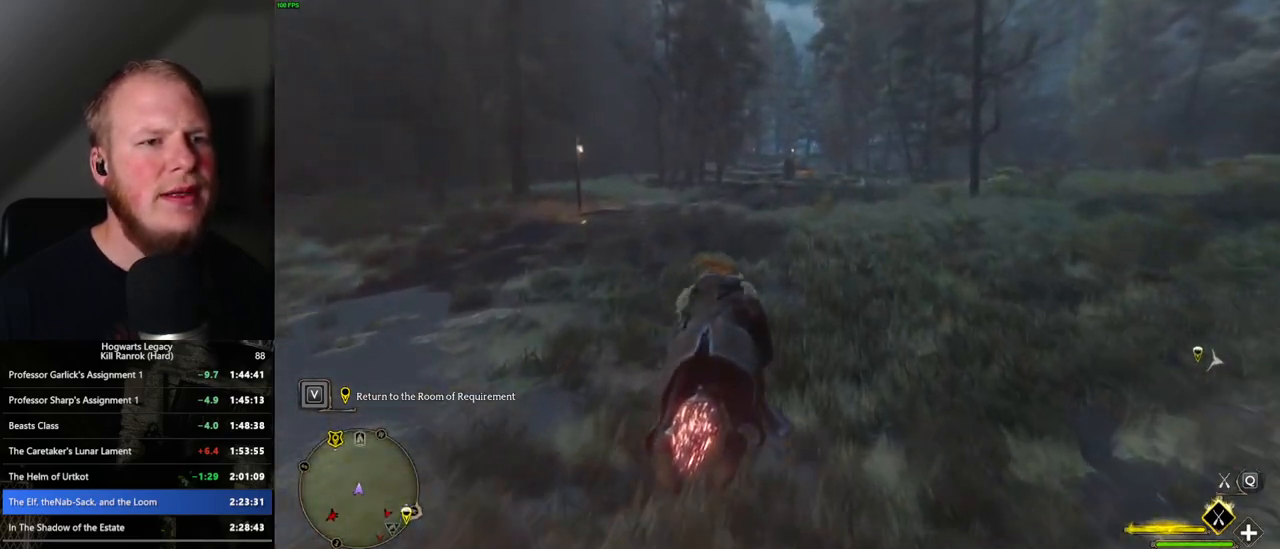
{"keys": ["w"], "mouse": ["left"], "events": []}
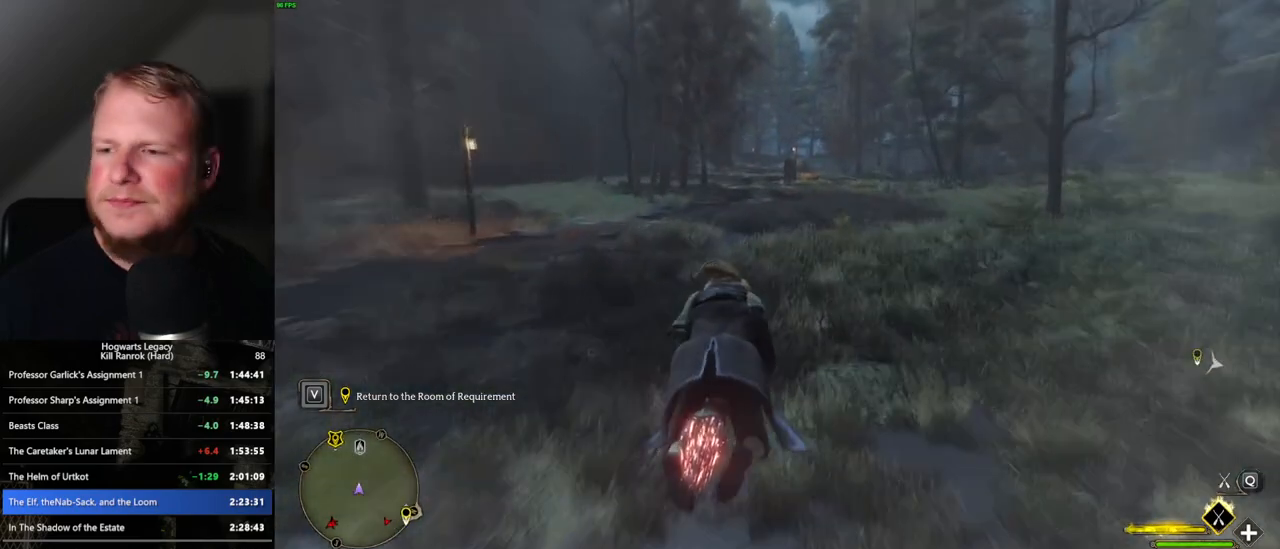
{"keys": ["w"], "mouse": ["left"], "events": []}
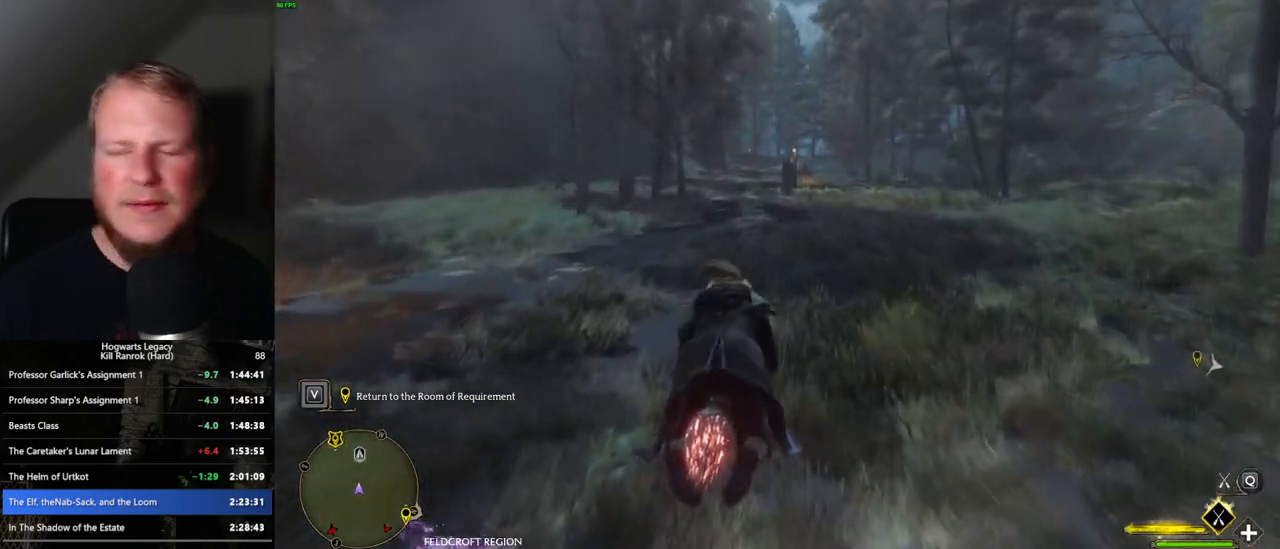
{"keys": ["w"], "mouse": ["left"], "events": []}
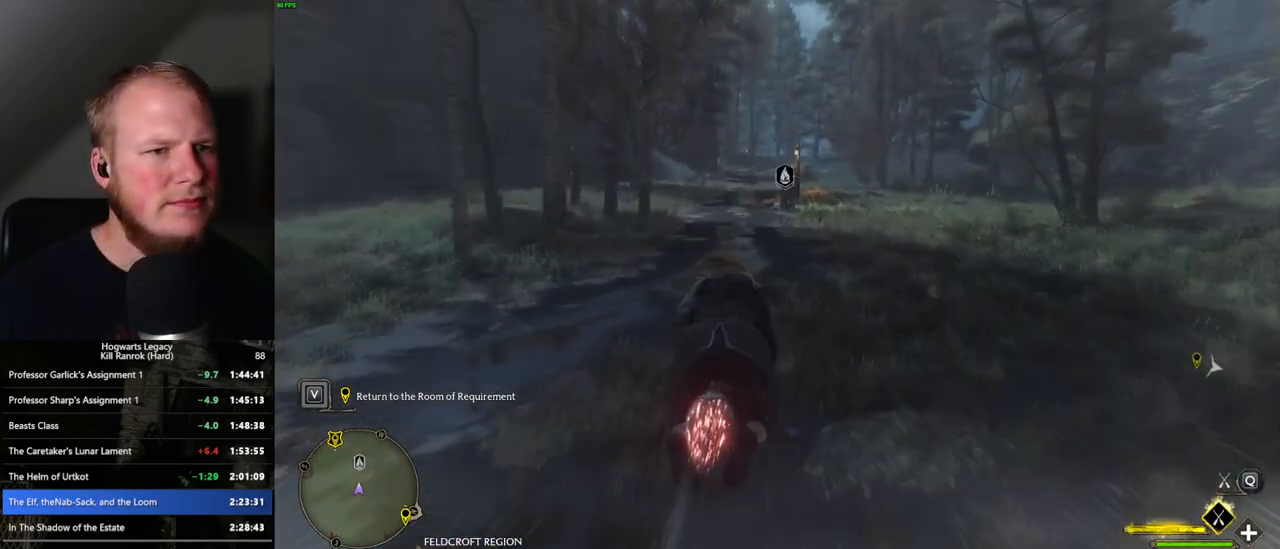
{"keys": ["w"], "mouse": ["left"], "events": []}